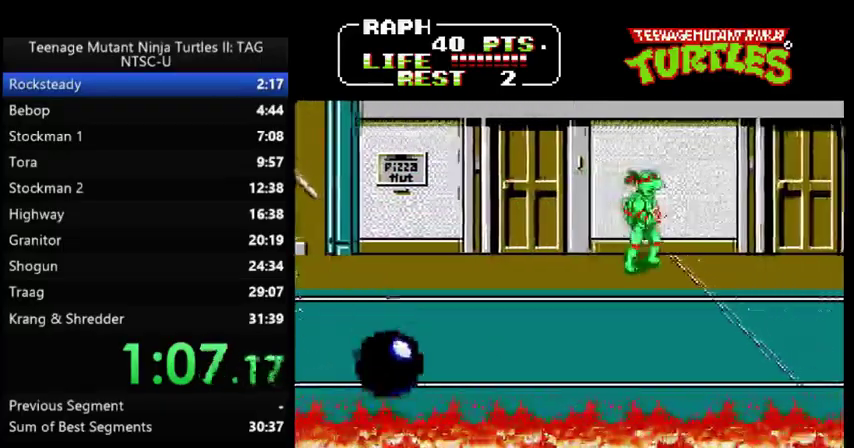
Gameplay with a controller (Nintendo layout); each line is a JSON object with the inputs held at the frame after it. "events" lists button and stick changes between this image and that frame as [ms after this image, input, new state], when the widget could be followed in between. Not read: L3 R3 START.
{"buttons": ["DPAD_UP", "DPAD_RIGHT"], "events": [[33, "DPAD_UP", "down"]]}
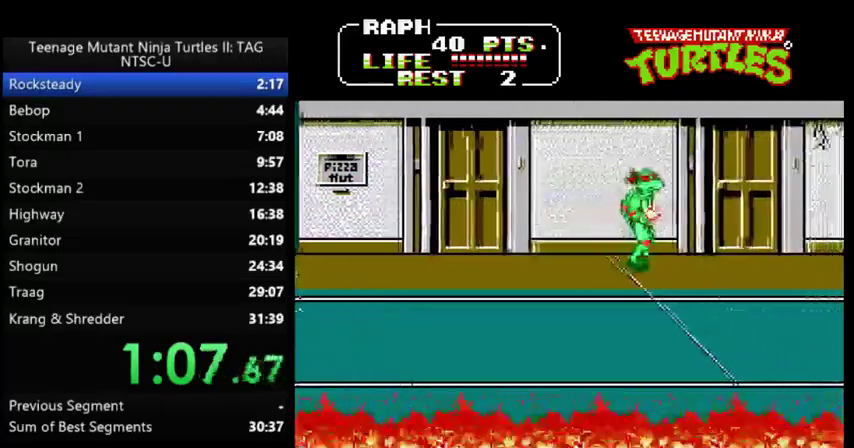
{"buttons": ["DPAD_LEFT"], "events": [[167, "DPAD_RIGHT", "up"], [200, "DPAD_LEFT", "down"], [200, "DPAD_UP", "up"]]}
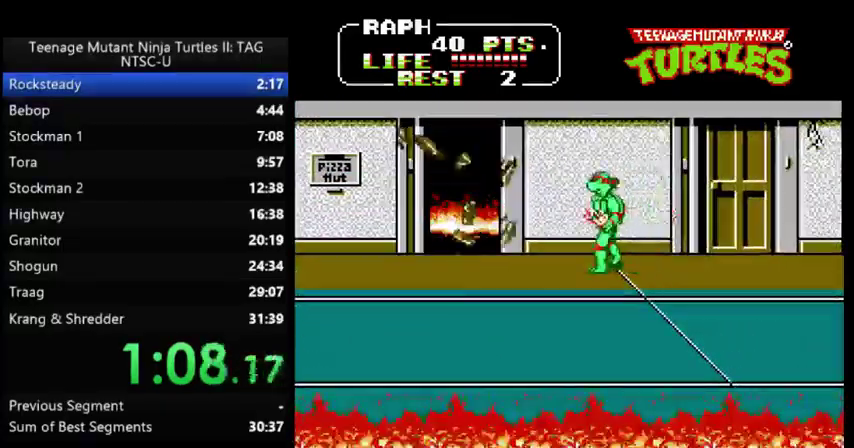
{"buttons": ["DPAD_RIGHT"], "events": [[167, "A", "down"], [167, "B", "down"], [167, "DPAD_UP", "down"], [267, "A", "up"], [300, "B", "up"], [300, "DPAD_LEFT", "up"], [300, "DPAD_UP", "up"], [467, "DPAD_RIGHT", "down"]]}
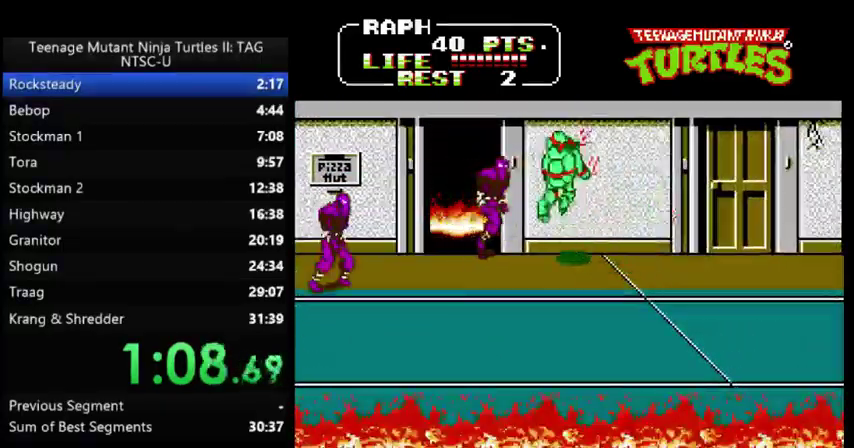
{"buttons": ["DPAD_RIGHT"], "events": []}
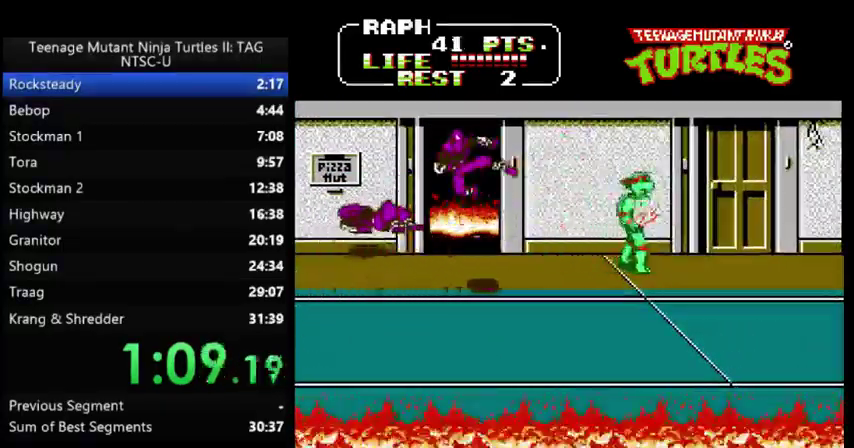
{"buttons": ["DPAD_LEFT"], "events": [[333, "DPAD_DOWN", "down"], [367, "A", "down"], [367, "DPAD_RIGHT", "up"], [400, "B", "down"], [400, "DPAD_LEFT", "down"], [467, "A", "up"], [500, "B", "up"], [500, "DPAD_DOWN", "up"]]}
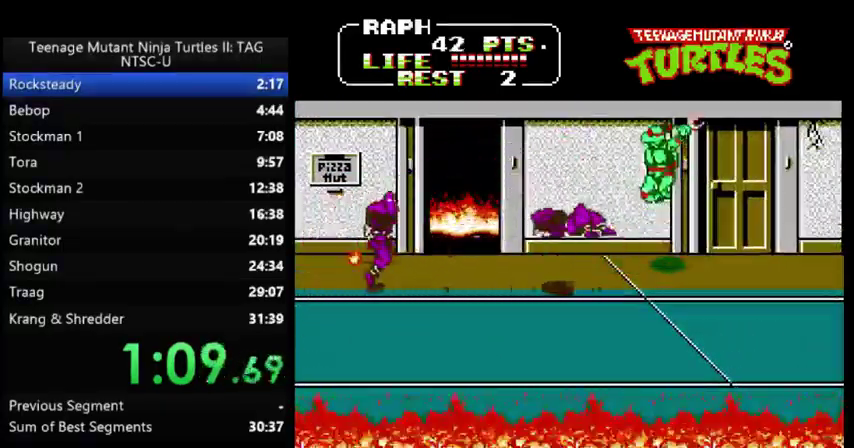
{"buttons": ["DPAD_RIGHT"], "events": [[33, "DPAD_LEFT", "up"], [167, "DPAD_RIGHT", "down"]]}
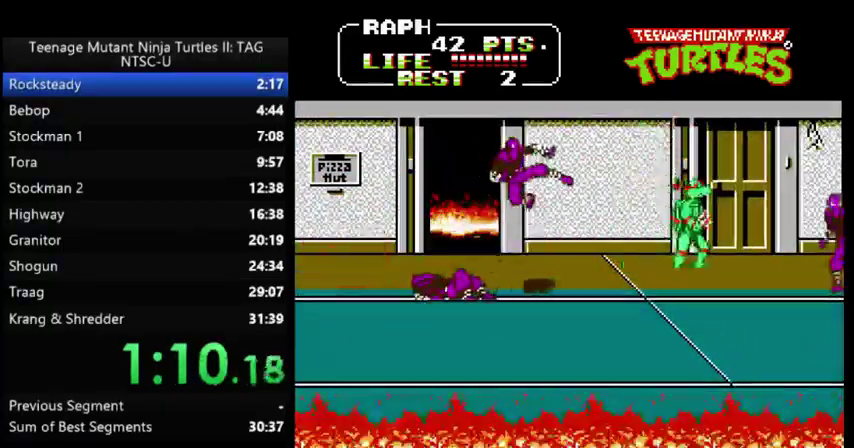
{"buttons": ["DPAD_DOWN", "DPAD_RIGHT"], "events": [[33, "DPAD_DOWN", "down"], [100, "DPAD_RIGHT", "up"], [133, "A", "down"], [133, "DPAD_LEFT", "down"], [167, "B", "down"], [233, "A", "up"], [233, "DPAD_DOWN", "up"], [267, "B", "up"], [267, "DPAD_LEFT", "up"], [400, "DPAD_RIGHT", "down"], [467, "DPAD_DOWN", "down"]]}
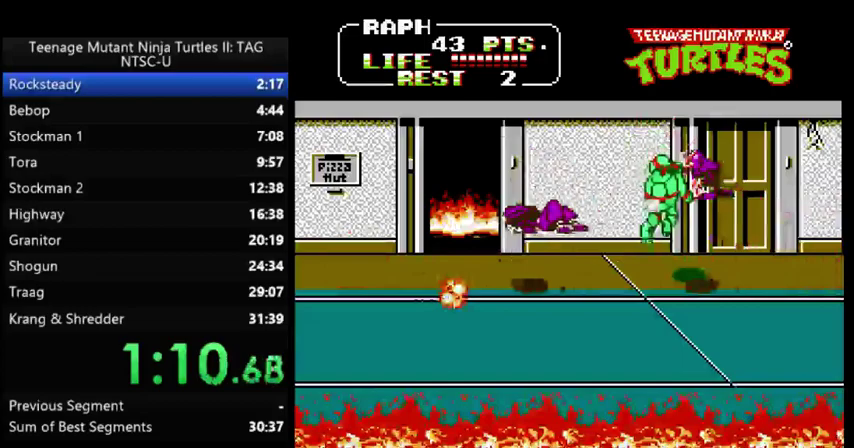
{"buttons": ["DPAD_DOWN", "DPAD_RIGHT"], "events": []}
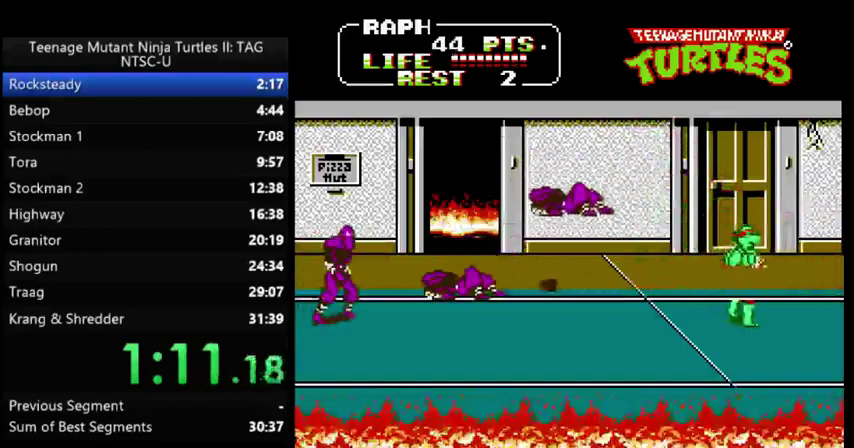
{"buttons": ["DPAD_LEFT"], "events": [[67, "DPAD_RIGHT", "up"], [133, "DPAD_LEFT", "down"], [233, "DPAD_DOWN", "up"], [333, "DPAD_UP", "down"], [500, "DPAD_UP", "up"]]}
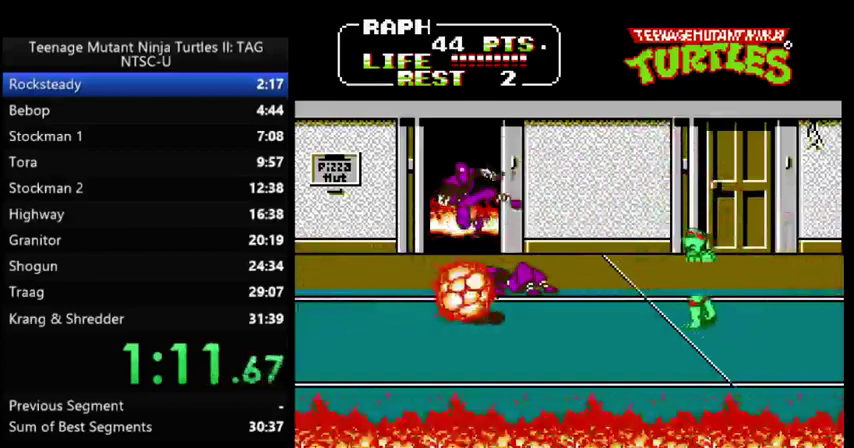
{"buttons": [], "events": [[67, "DPAD_LEFT", "up"], [133, "DPAD_RIGHT", "down"], [200, "DPAD_RIGHT", "up"], [233, "A", "down"], [233, "DPAD_LEFT", "down"], [267, "B", "down"], [333, "A", "up"], [367, "B", "up"], [367, "DPAD_LEFT", "up"]]}
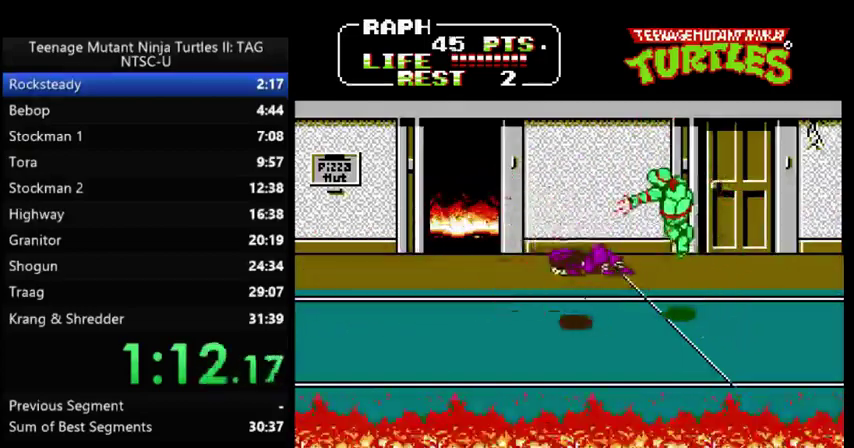
{"buttons": ["DPAD_UP", "DPAD_RIGHT"], "events": [[100, "DPAD_RIGHT", "down"], [133, "DPAD_UP", "down"]]}
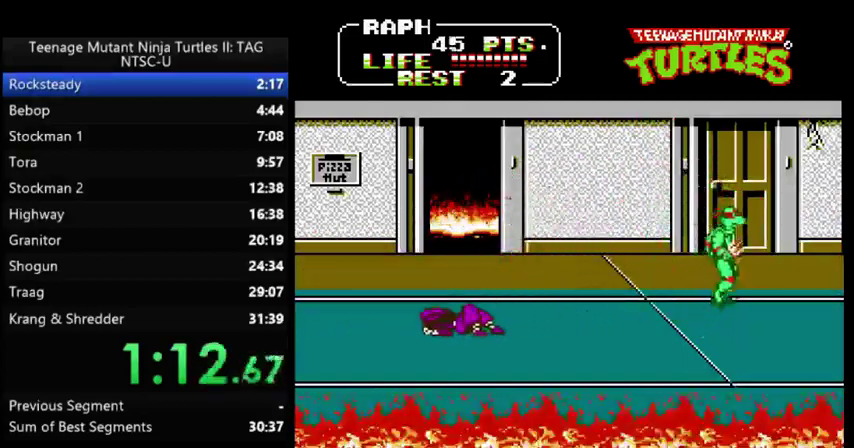
{"buttons": ["DPAD_RIGHT"], "events": [[467, "DPAD_UP", "up"]]}
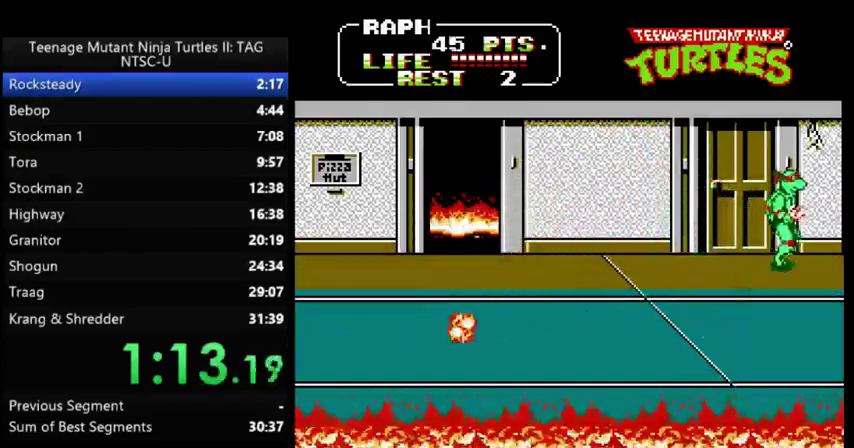
{"buttons": ["DPAD_RIGHT"], "events": []}
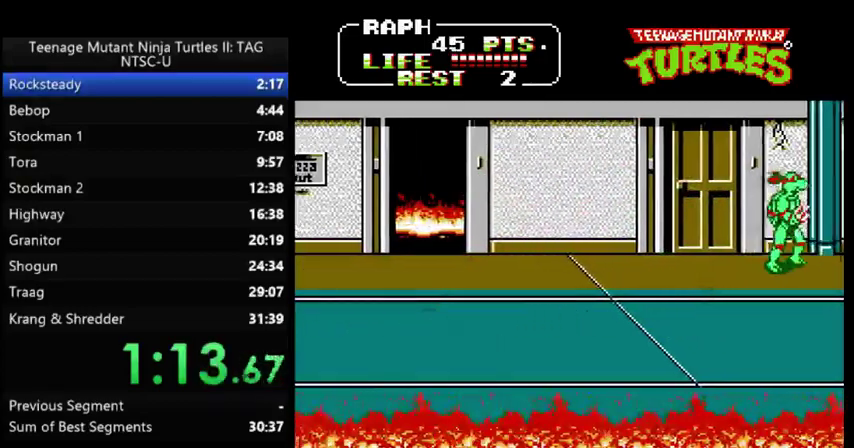
{"buttons": ["DPAD_LEFT"], "events": [[433, "DPAD_RIGHT", "up"], [500, "DPAD_LEFT", "down"]]}
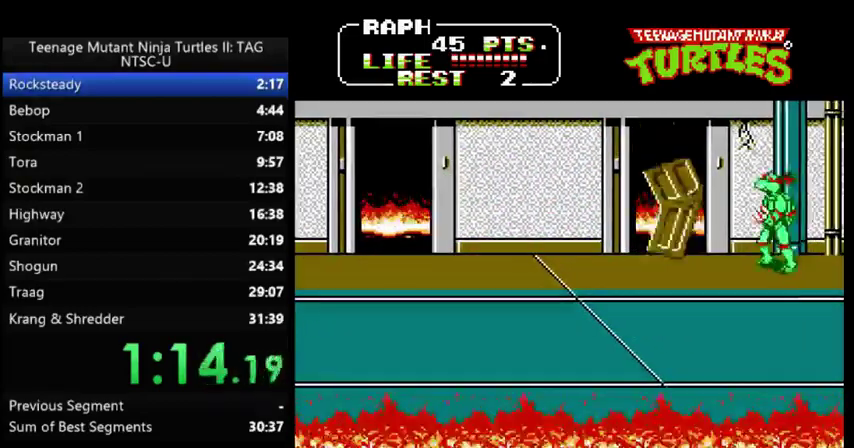
{"buttons": ["DPAD_DOWN", "DPAD_RIGHT"], "events": [[167, "A", "down"], [167, "B", "down"], [233, "DPAD_LEFT", "up"], [267, "A", "up"], [267, "B", "up"], [433, "DPAD_DOWN", "down"], [433, "DPAD_RIGHT", "down"]]}
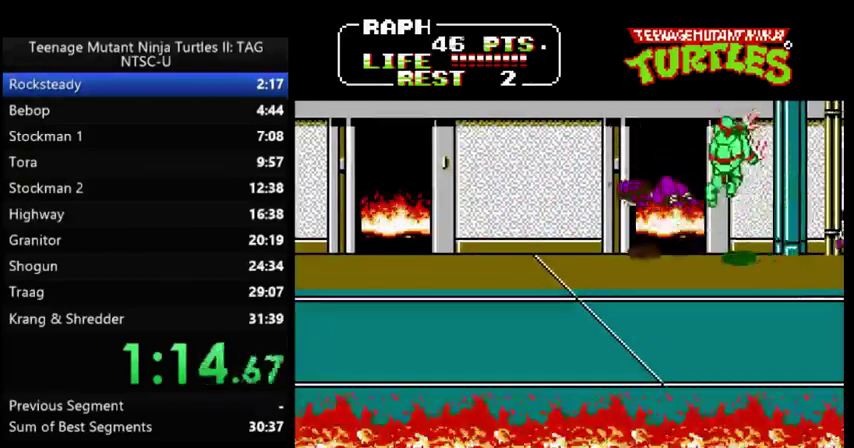
{"buttons": [], "events": [[133, "DPAD_RIGHT", "up"], [167, "DPAD_LEFT", "down"], [367, "A", "down"], [367, "B", "down"], [433, "A", "up"], [467, "B", "up"], [467, "DPAD_DOWN", "up"], [467, "DPAD_LEFT", "up"]]}
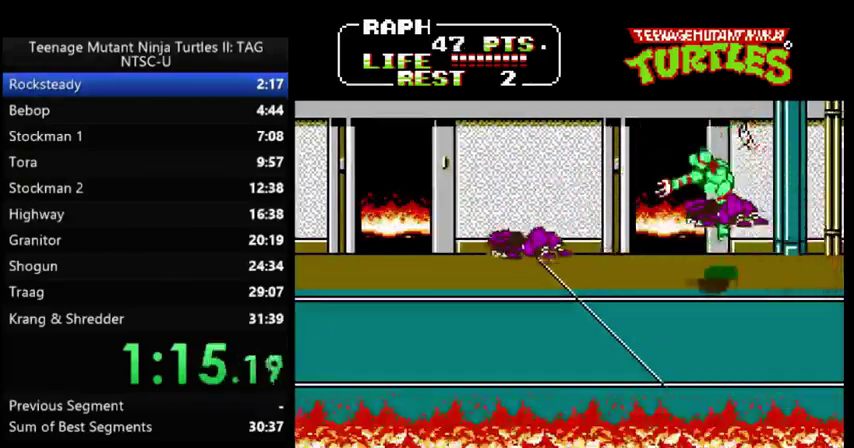
{"buttons": ["DPAD_DOWN", "DPAD_LEFT"], "events": [[233, "DPAD_RIGHT", "down"], [333, "DPAD_DOWN", "down"], [433, "DPAD_RIGHT", "up"], [467, "DPAD_LEFT", "down"]]}
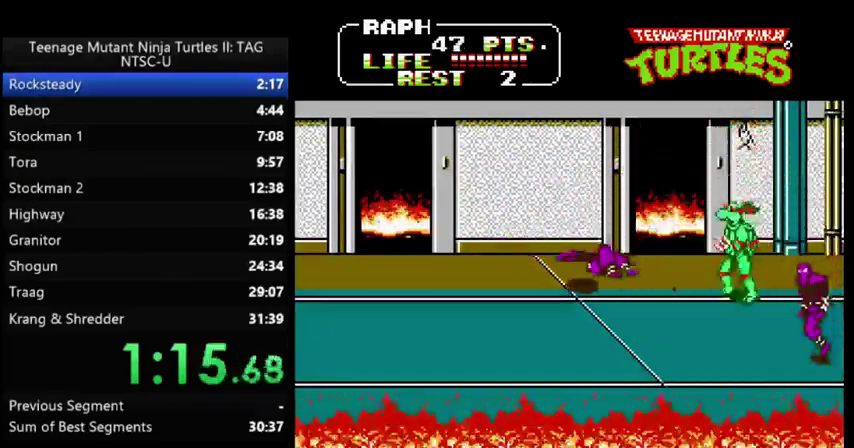
{"buttons": [], "events": [[400, "A", "down"], [400, "B", "down"], [467, "A", "up"], [467, "DPAD_DOWN", "up"], [467, "DPAD_LEFT", "up"], [500, "B", "up"]]}
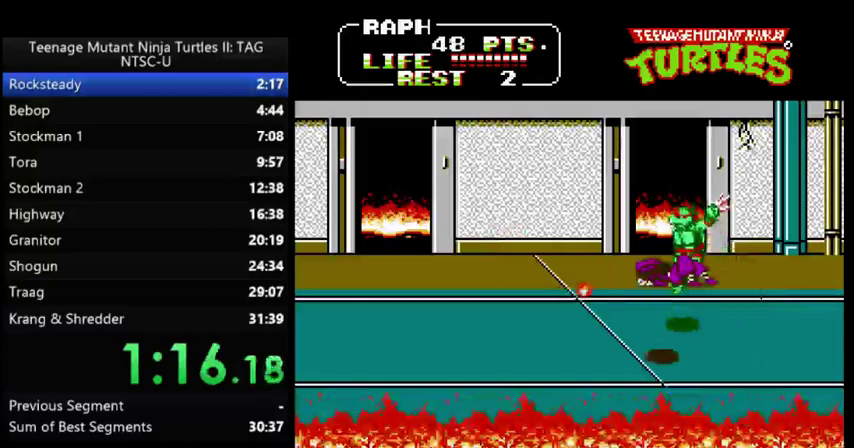
{"buttons": ["DPAD_DOWN"], "events": [[133, "DPAD_DOWN", "down"], [200, "DPAD_RIGHT", "down"], [500, "DPAD_RIGHT", "up"]]}
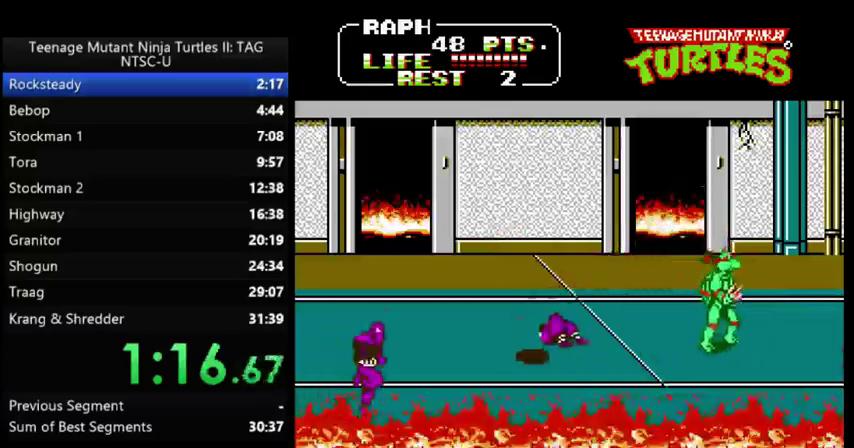
{"buttons": ["DPAD_DOWN", "DPAD_LEFT"], "events": [[67, "DPAD_LEFT", "down"]]}
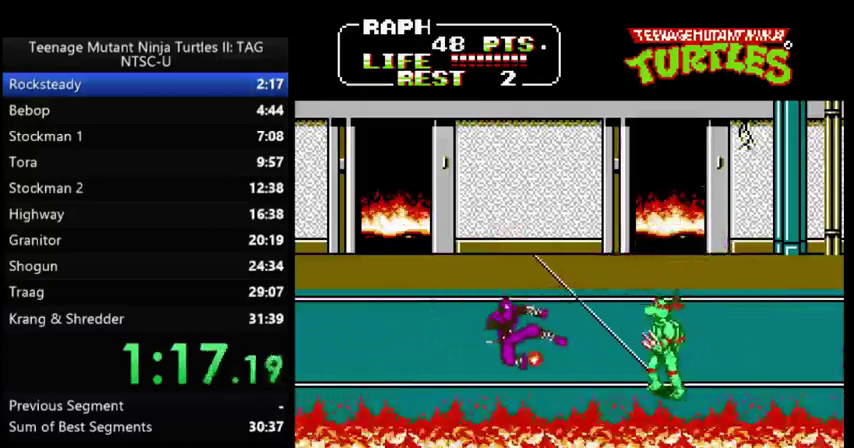
{"buttons": ["DPAD_UP", "DPAD_LEFT"], "events": [[33, "A", "down"], [67, "B", "down"], [100, "DPAD_DOWN", "up"], [133, "A", "up"], [133, "B", "up"], [133, "DPAD_LEFT", "up"], [300, "DPAD_LEFT", "down"], [333, "DPAD_UP", "down"]]}
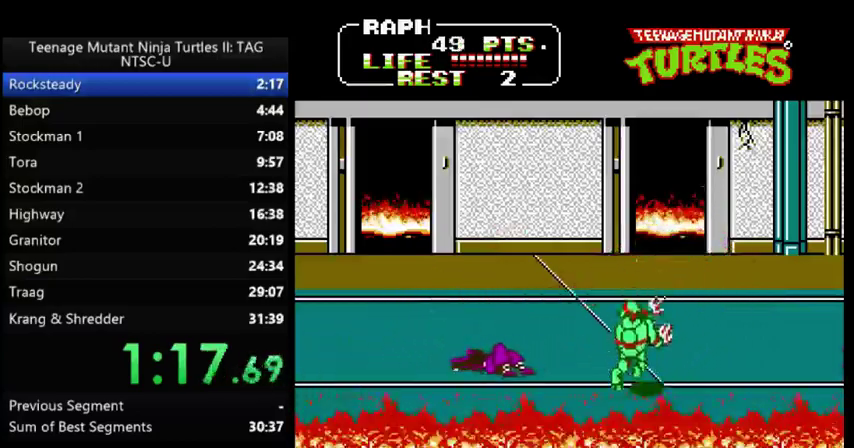
{"buttons": ["DPAD_UP", "DPAD_LEFT"], "events": []}
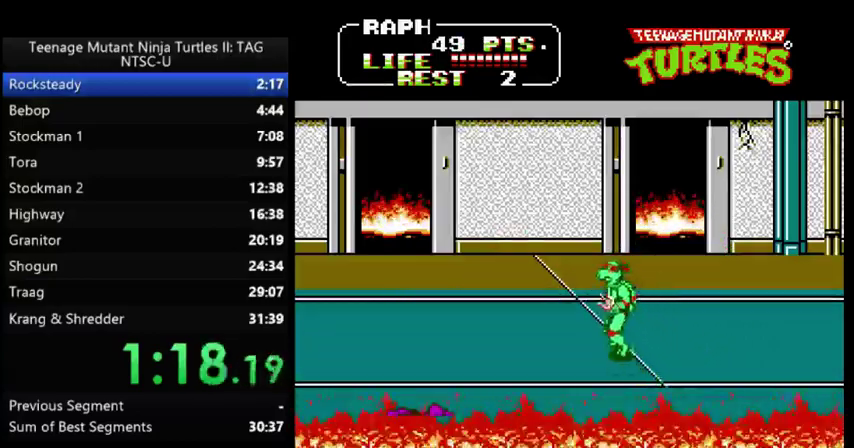
{"buttons": ["DPAD_RIGHT"], "events": [[267, "DPAD_LEFT", "up"], [367, "DPAD_RIGHT", "down"], [467, "DPAD_UP", "up"]]}
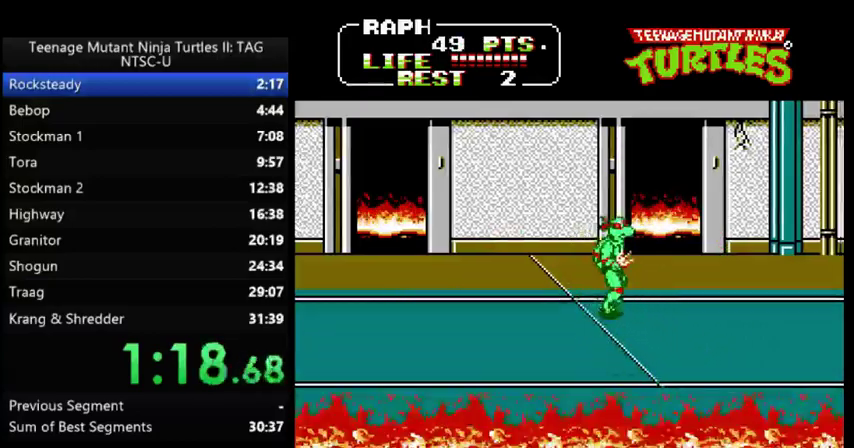
{"buttons": ["DPAD_UP", "DPAD_RIGHT"], "events": [[100, "DPAD_DOWN", "down"], [100, "DPAD_UP", "down"], [167, "DPAD_UP", "up"], [333, "DPAD_DOWN", "up"], [467, "DPAD_UP", "down"]]}